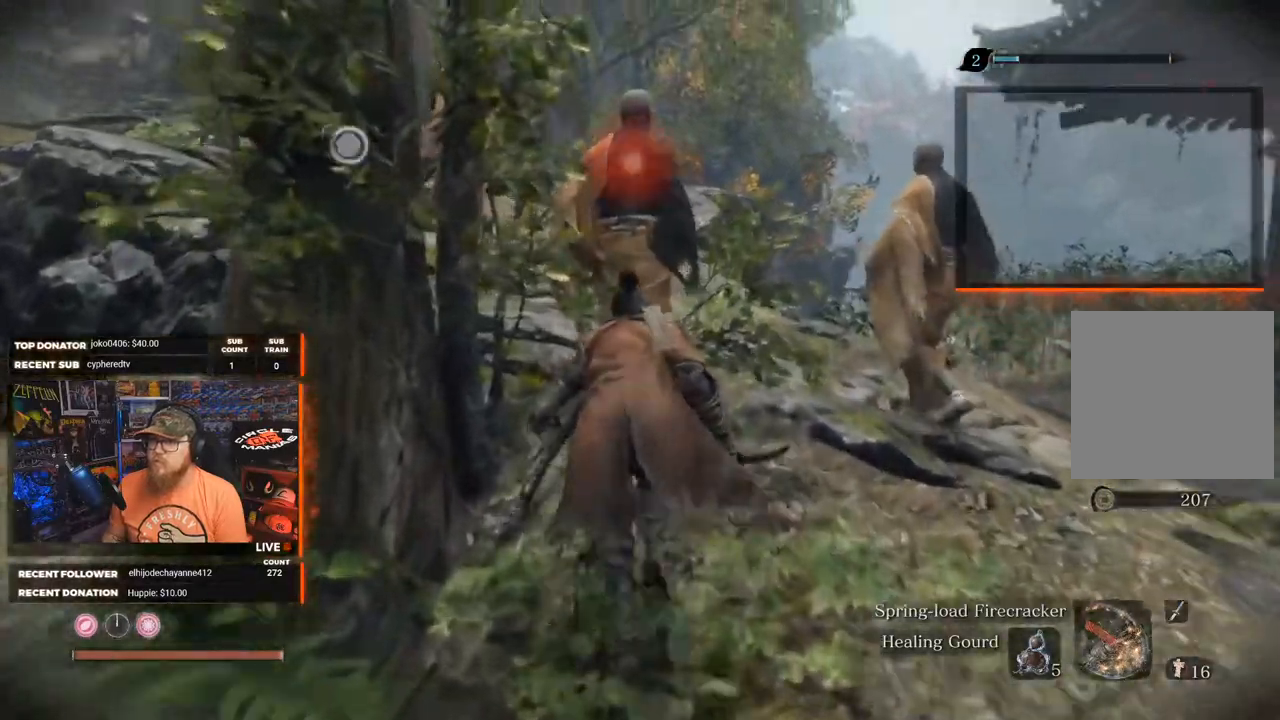
Gameplay with a controller (Xbox layout); each line is a JSON object with the inputs held at the frame after it. "events" lists button and stick changes between this image and that frame as [ms after this image, input, new state], when the widget could be followed in between.
{"buttons": [], "left_stick": "down", "right_stick": "center", "events": [[17, "R1", "down"], [150, "R1", "up"], [233, "left_stick", "down-right"], [367, "left_stick", "down"]]}
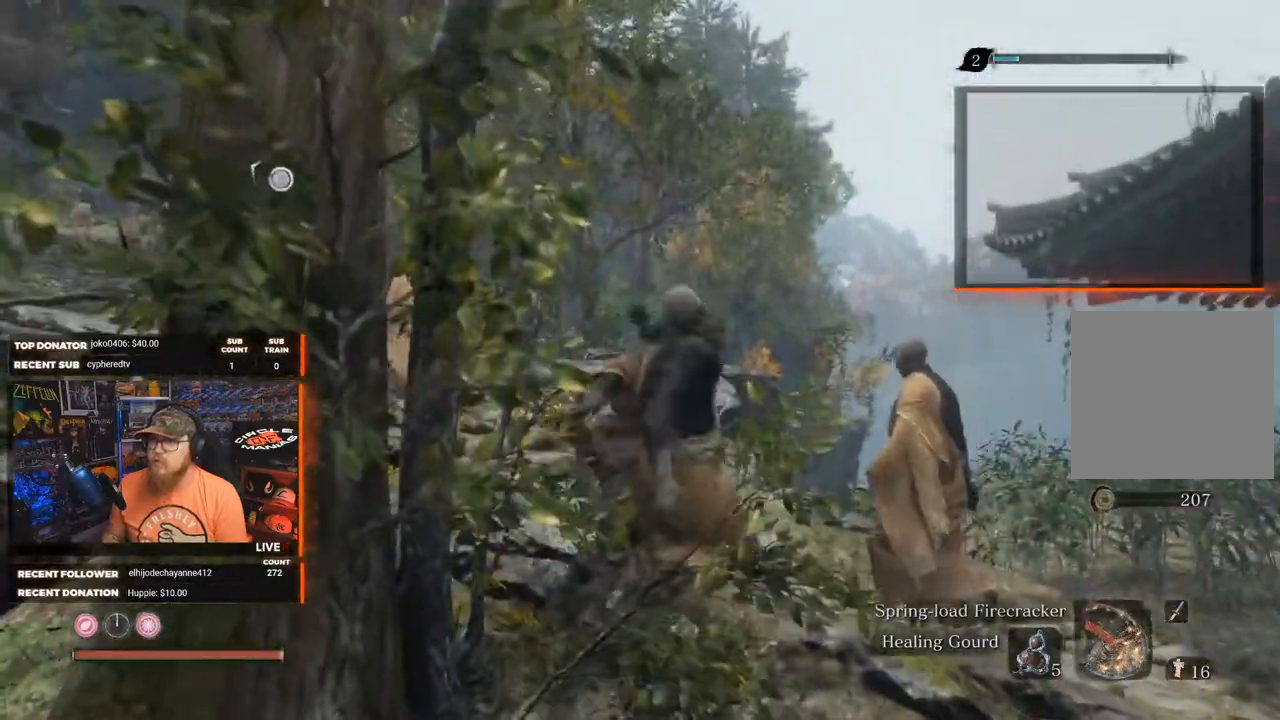
{"buttons": [], "left_stick": "down", "right_stick": "up-left", "events": [[183, "right_stick", "up-left"]]}
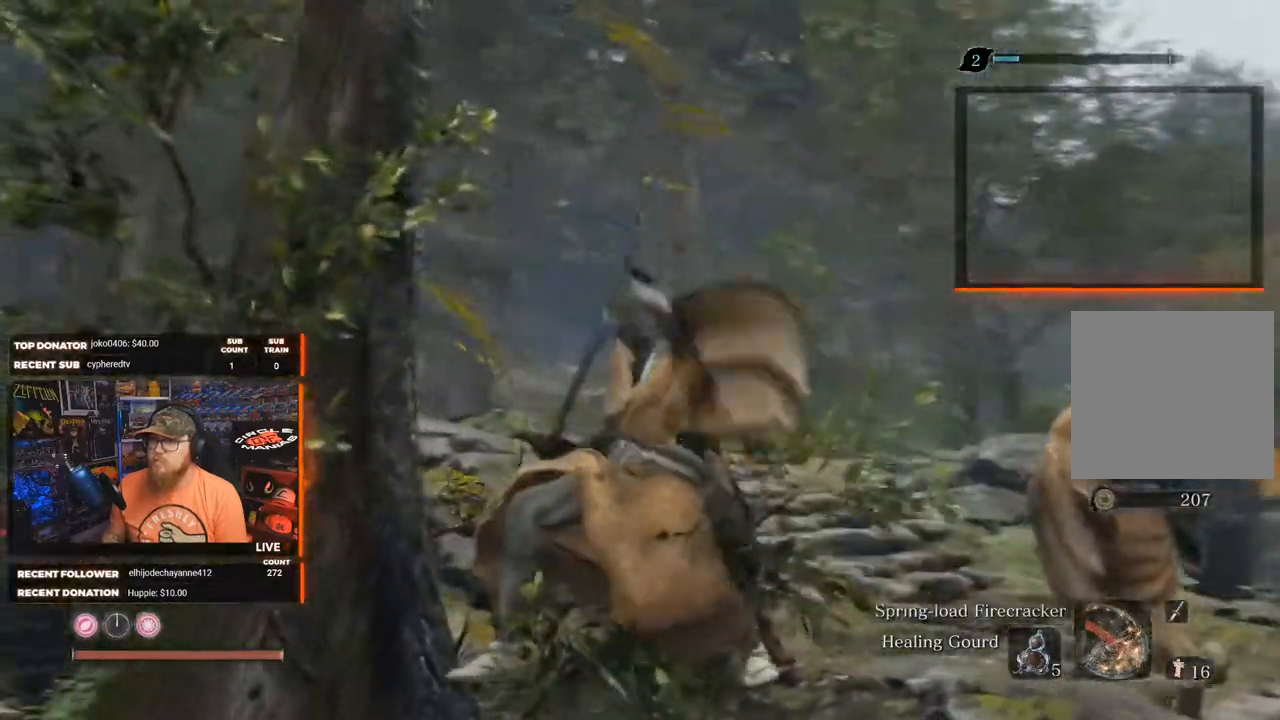
{"buttons": [], "left_stick": "down", "right_stick": "down-right", "events": [[83, "right_stick", "center"], [433, "right_stick", "down-right"]]}
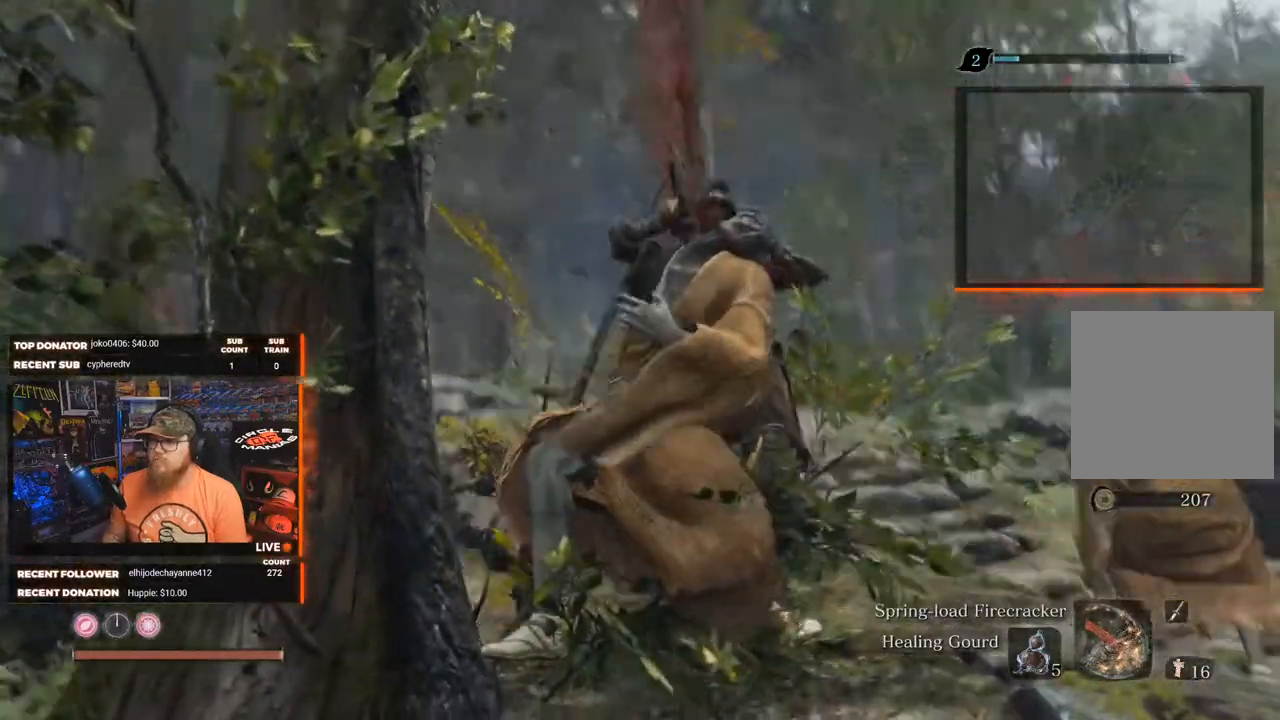
{"buttons": [], "left_stick": "down", "right_stick": "center", "events": [[150, "right_stick", "center"]]}
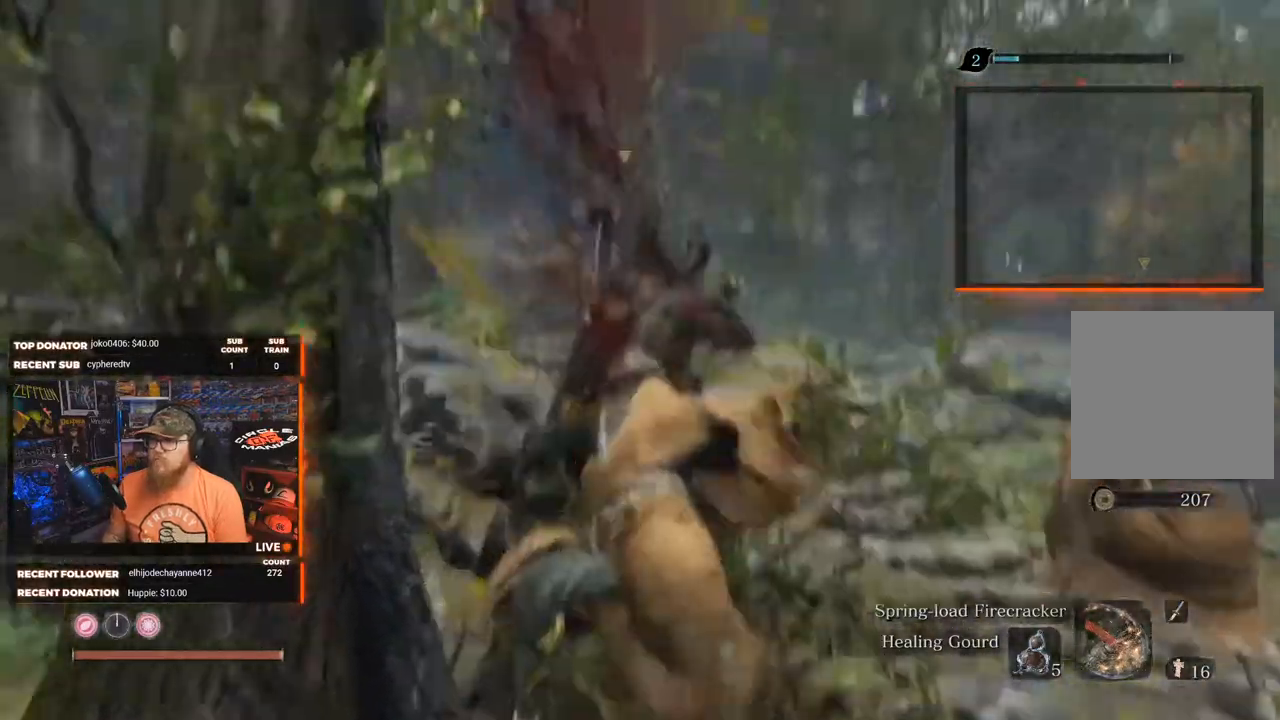
{"buttons": ["L3"], "left_stick": "down", "right_stick": "center", "events": [[250, "L3", "down"]]}
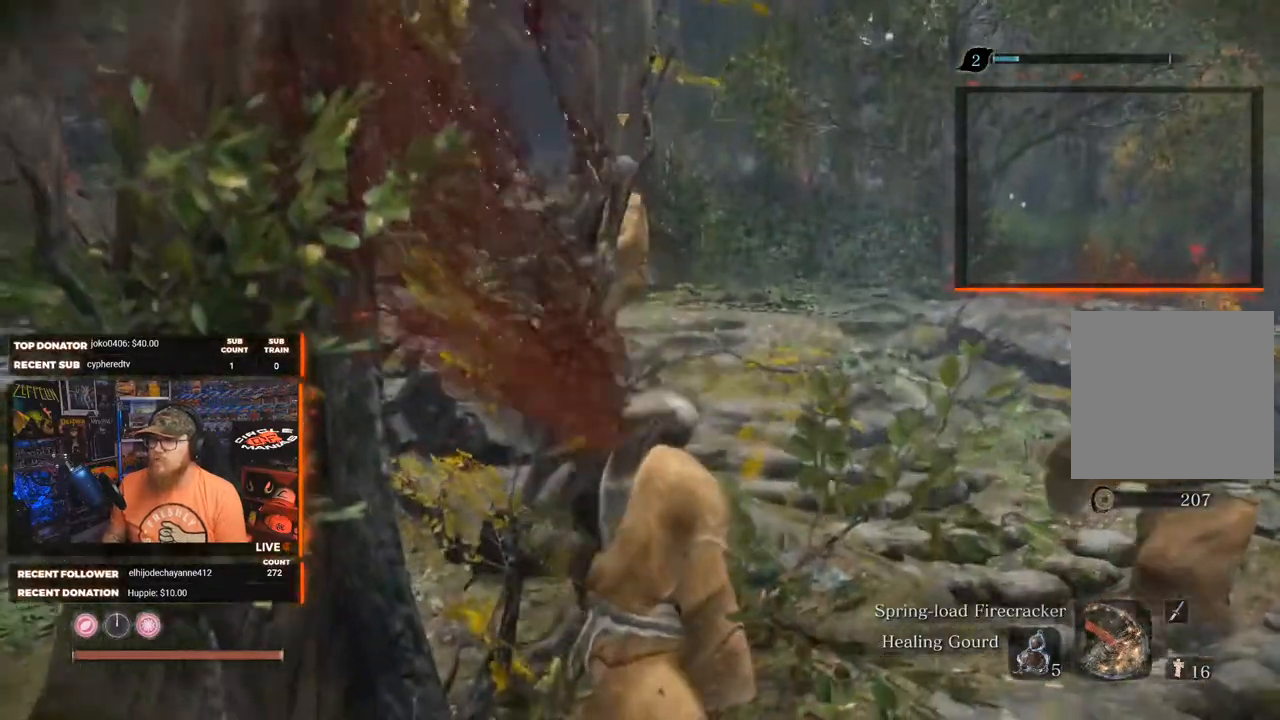
{"buttons": [], "left_stick": "down", "right_stick": "center", "events": [[17, "L3", "up"]]}
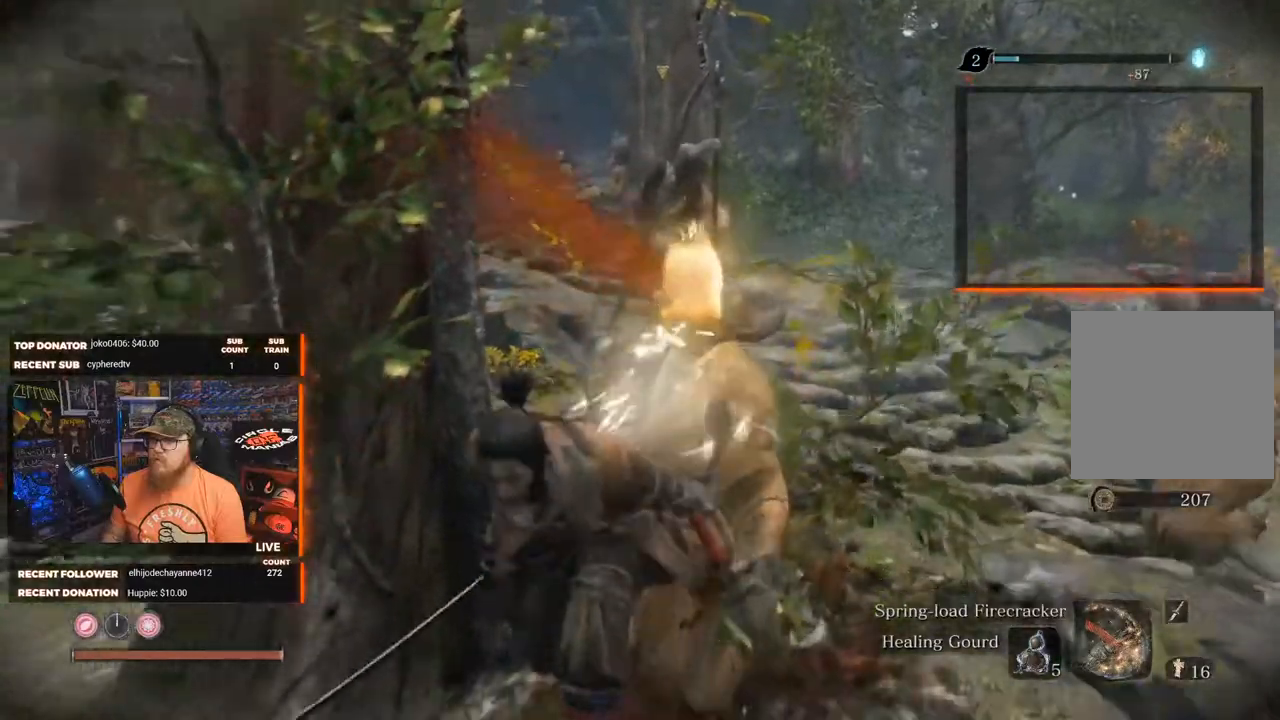
{"buttons": [], "left_stick": "down-left", "right_stick": "center", "events": [[67, "left_stick", "down-left"], [200, "right_stick", "right"], [400, "right_stick", "center"]]}
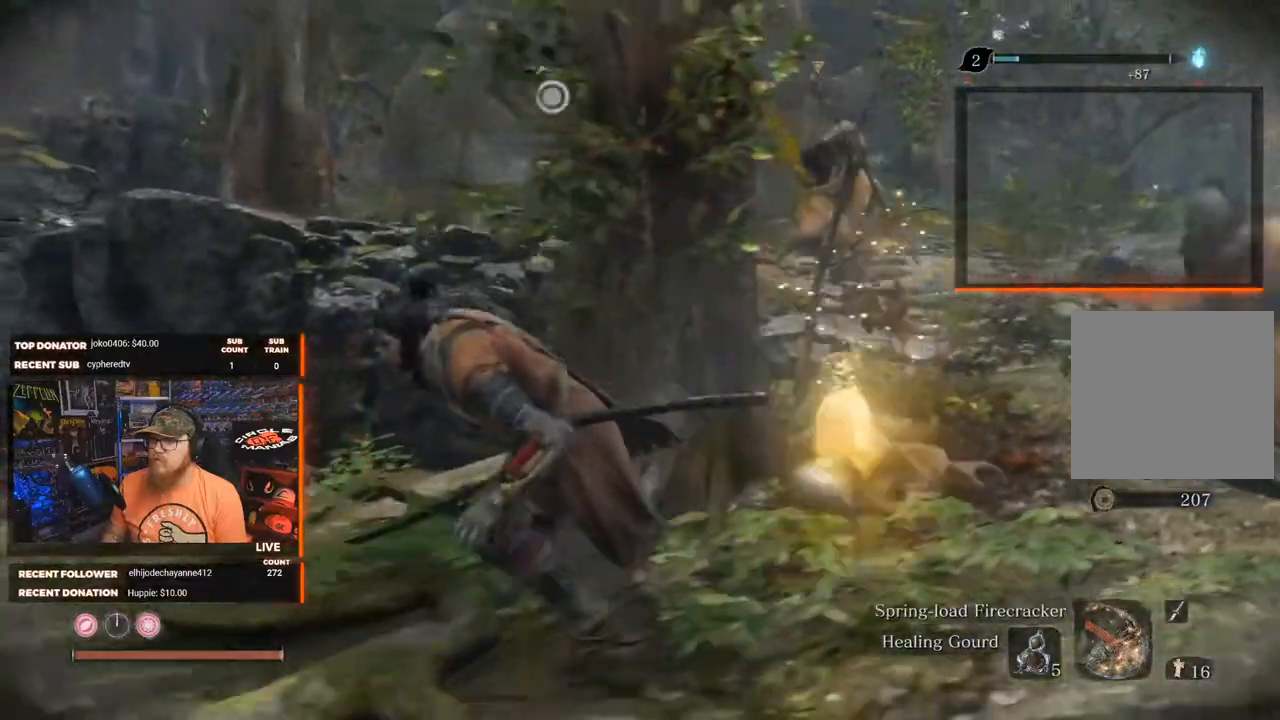
{"buttons": ["X"], "left_stick": "left", "right_stick": "center", "events": [[17, "X", "down"], [317, "left_stick", "left"]]}
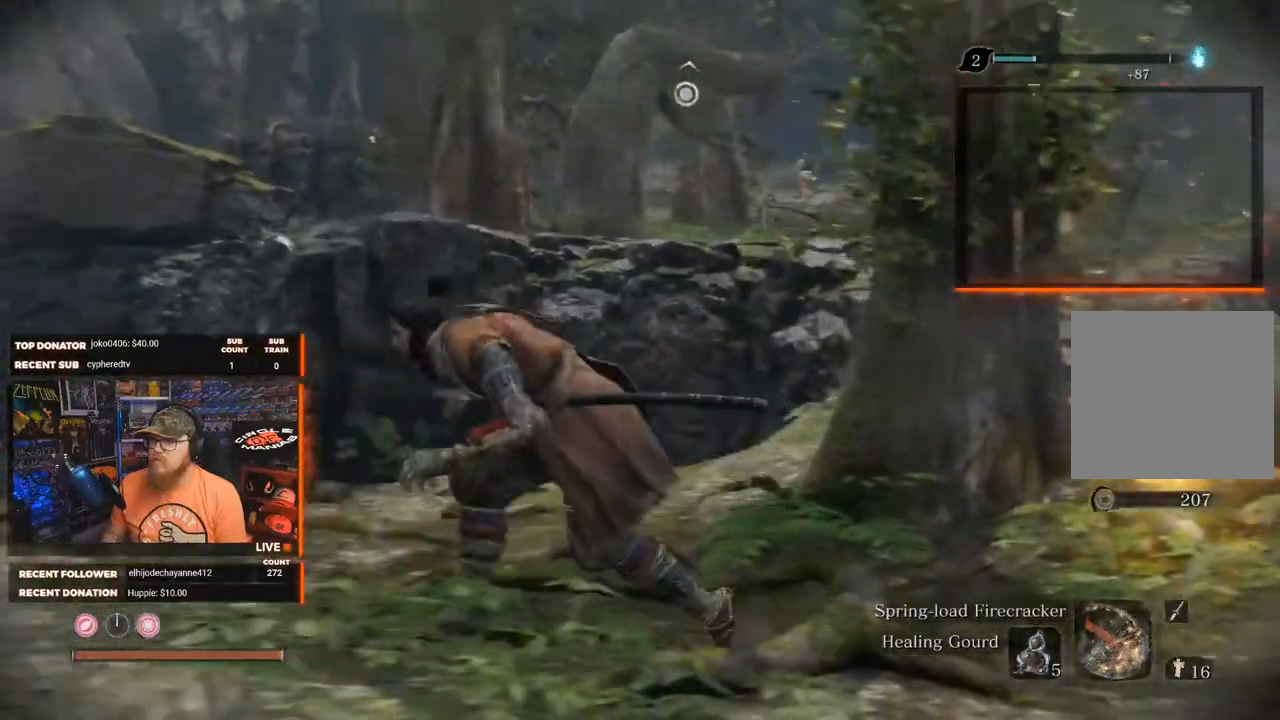
{"buttons": [], "left_stick": "left", "right_stick": "center", "events": [[383, "X", "up"]]}
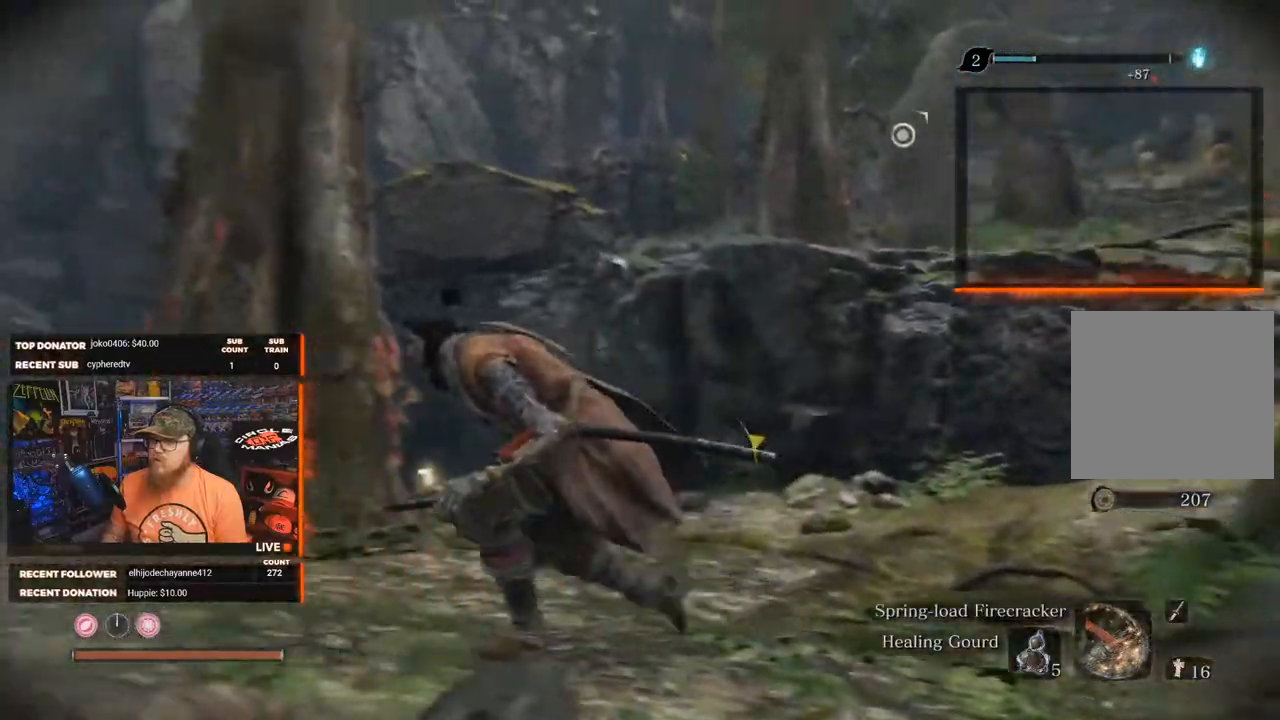
{"buttons": [], "left_stick": "down-left", "right_stick": "right", "events": [[33, "left_stick", "down-left"], [33, "right_stick", "right"]]}
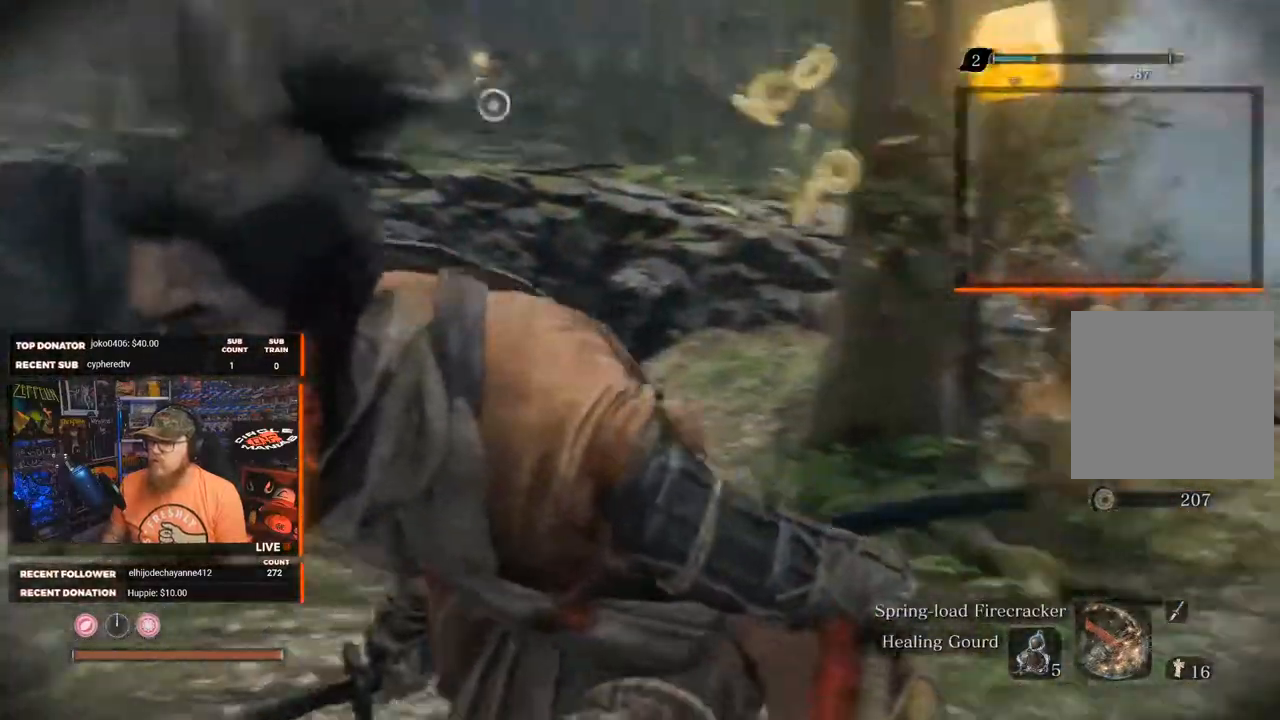
{"buttons": [], "left_stick": "down", "right_stick": "center", "events": [[217, "right_stick", "center"], [300, "left_stick", "center"], [383, "left_stick", "down"]]}
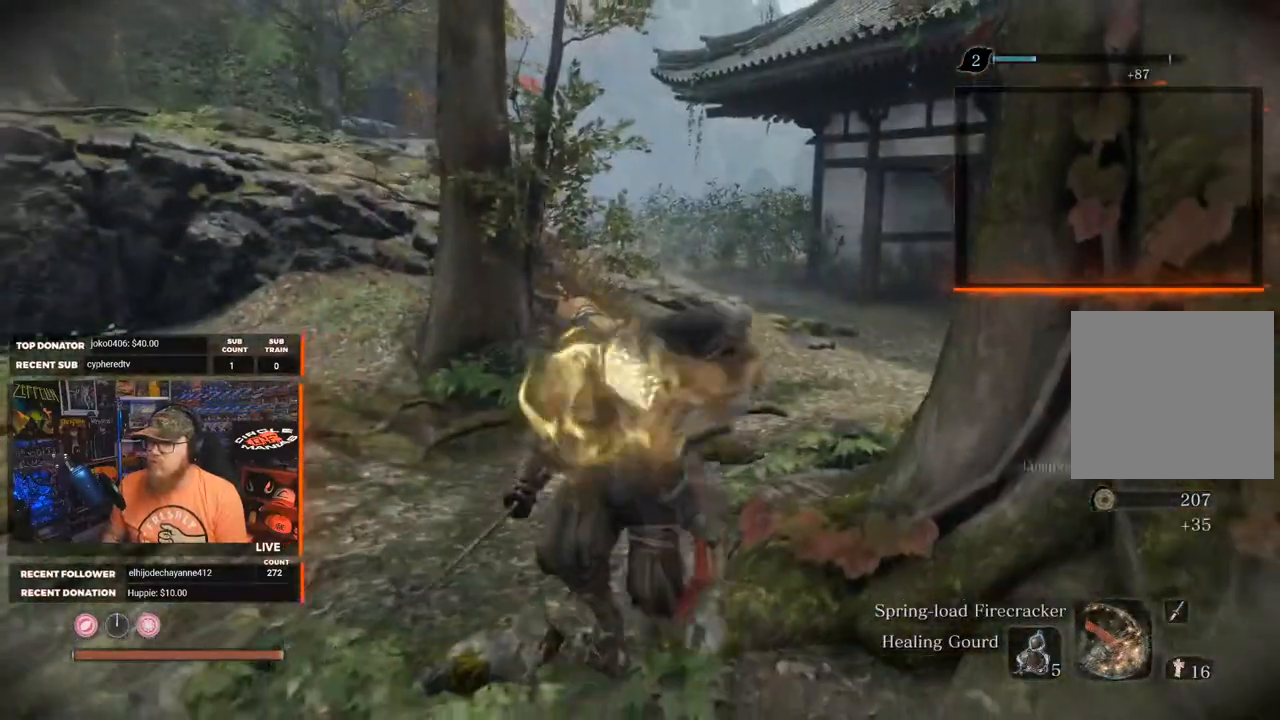
{"buttons": [], "left_stick": "down", "right_stick": "center", "events": []}
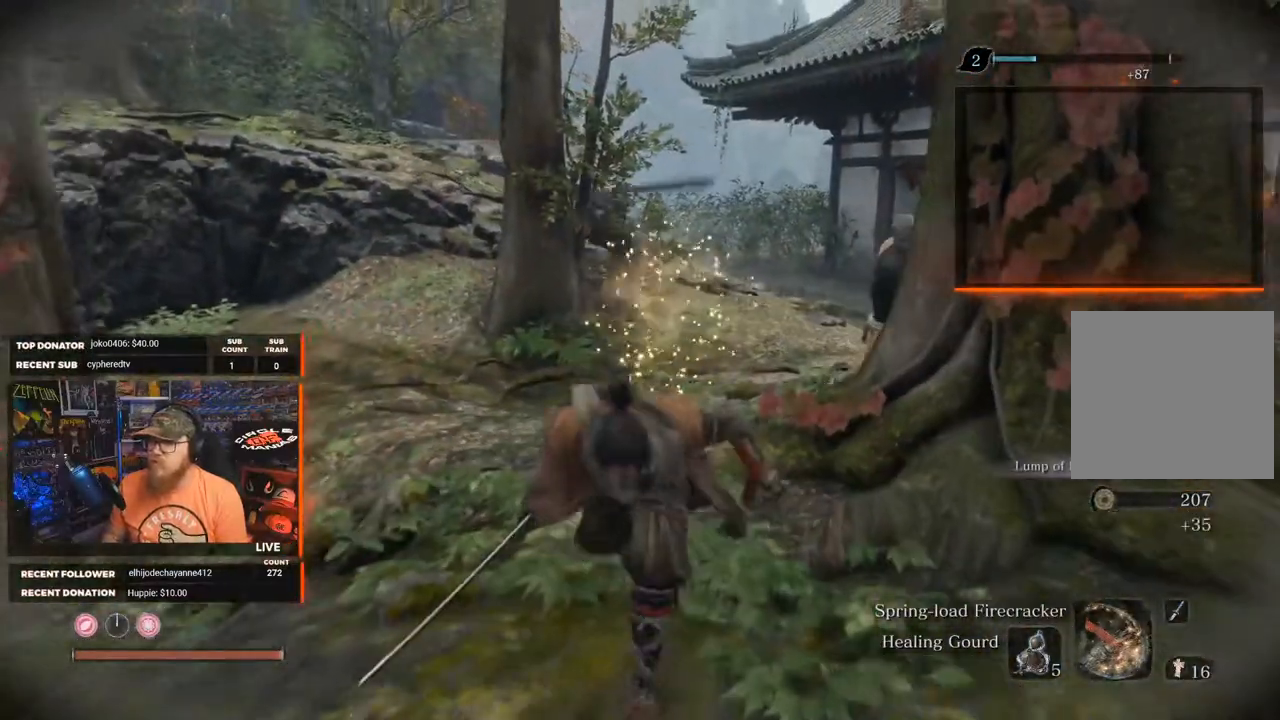
{"buttons": [], "left_stick": "down", "right_stick": "center", "events": [[183, "R3", "down"], [250, "R3", "up"]]}
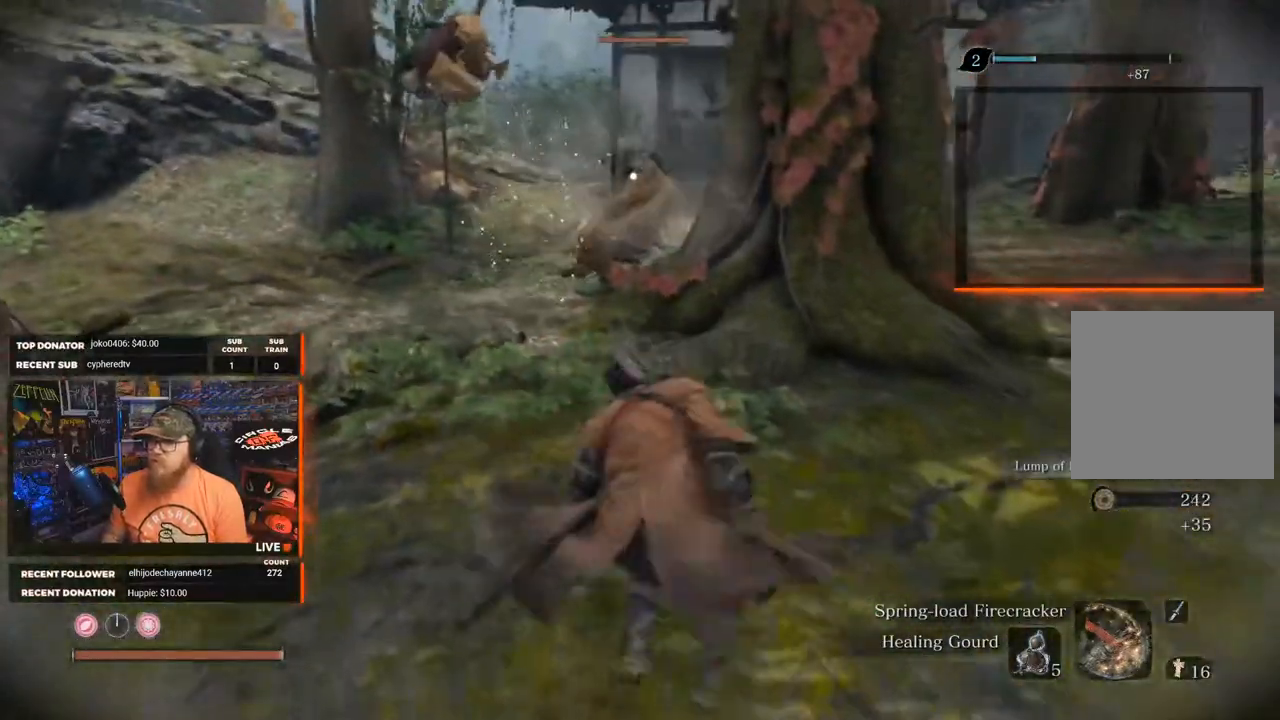
{"buttons": [], "left_stick": "right", "right_stick": "center", "events": [[100, "left_stick", "down-right"], [433, "left_stick", "right"]]}
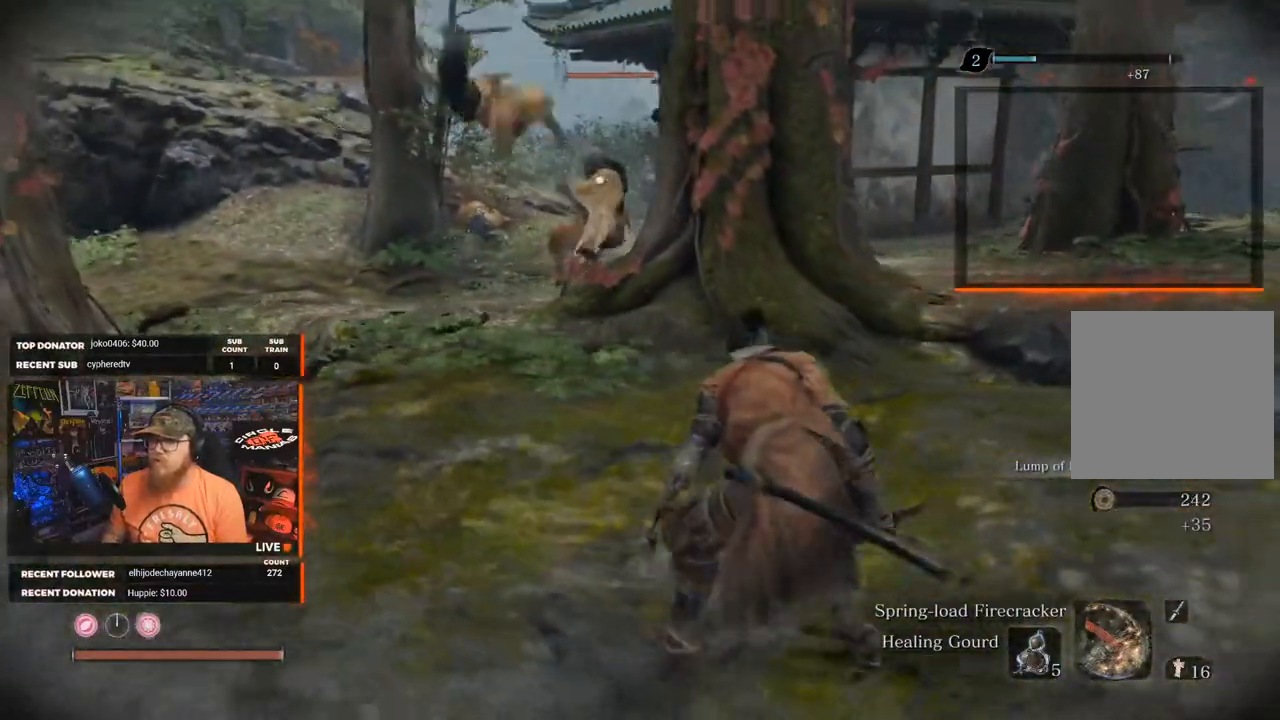
{"buttons": [], "left_stick": "right", "right_stick": "center", "events": []}
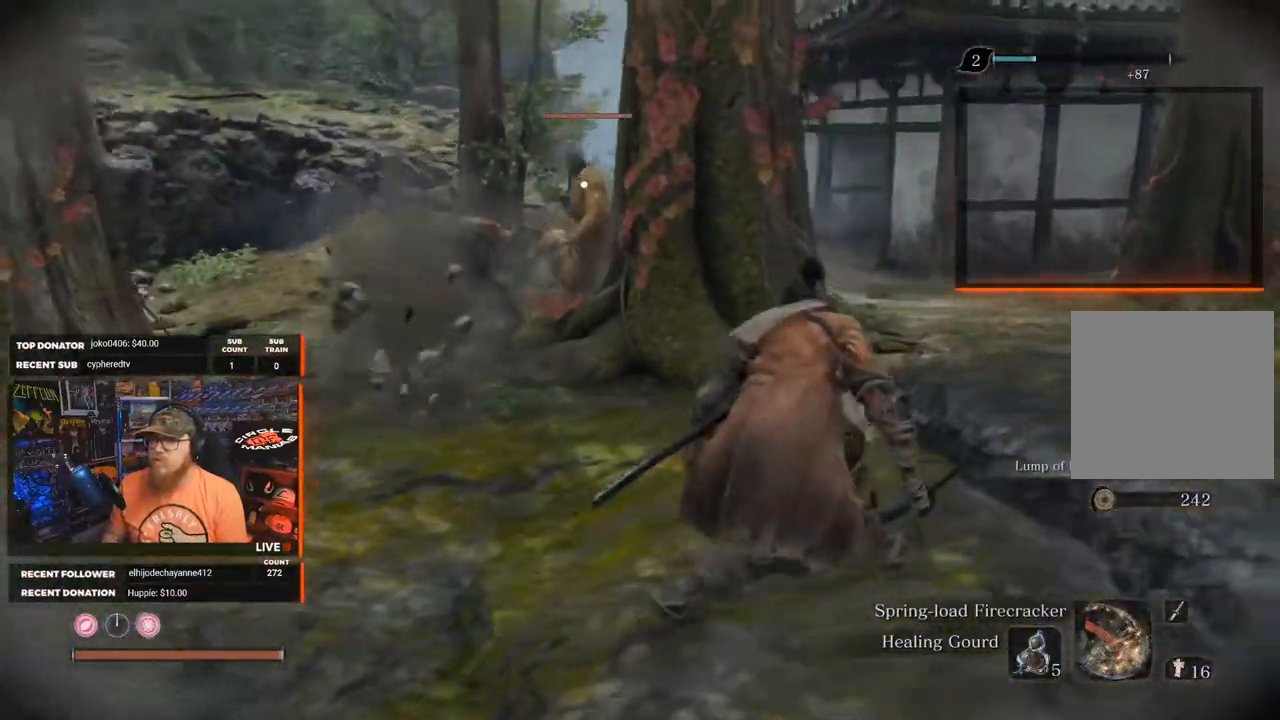
{"buttons": [], "left_stick": "up-right", "right_stick": "center", "events": [[33, "R3", "down"], [117, "R3", "up"], [150, "right_stick", "up-right"], [200, "right_stick", "right"], [233, "left_stick", "up-right"], [367, "right_stick", "center"]]}
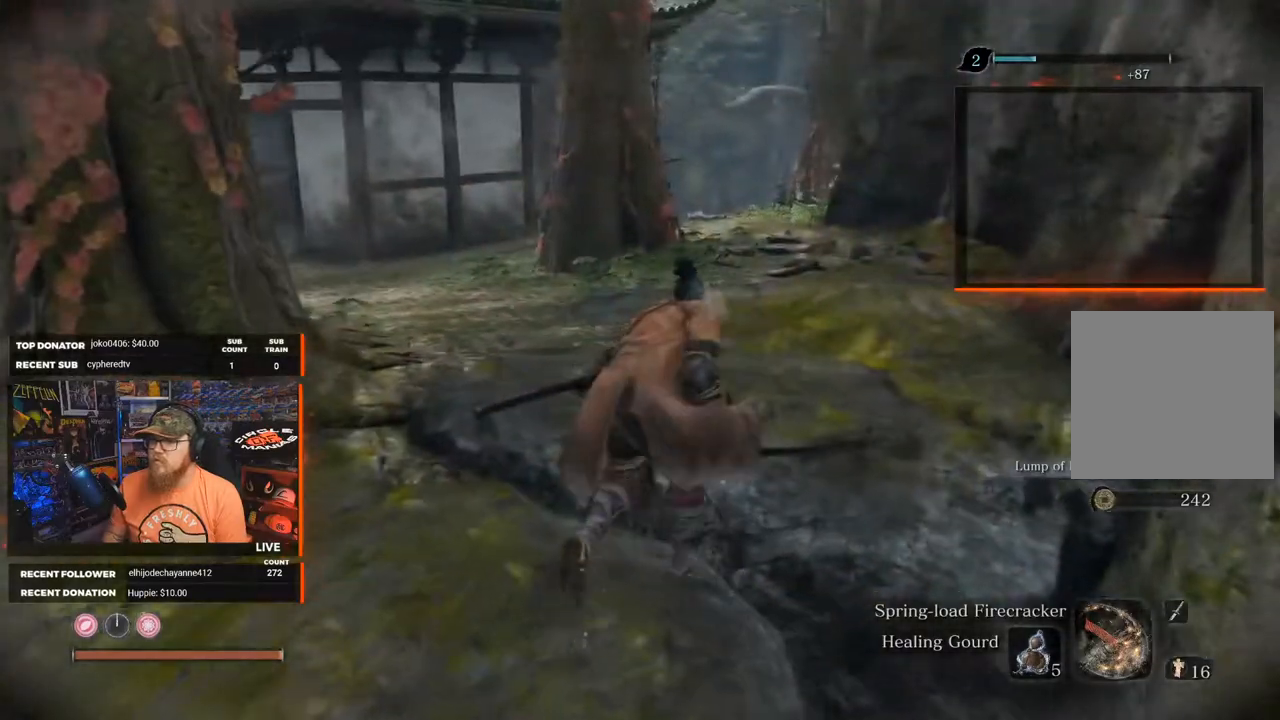
{"buttons": ["B"], "left_stick": "up", "right_stick": "center", "events": [[117, "B", "down"], [367, "left_stick", "up"]]}
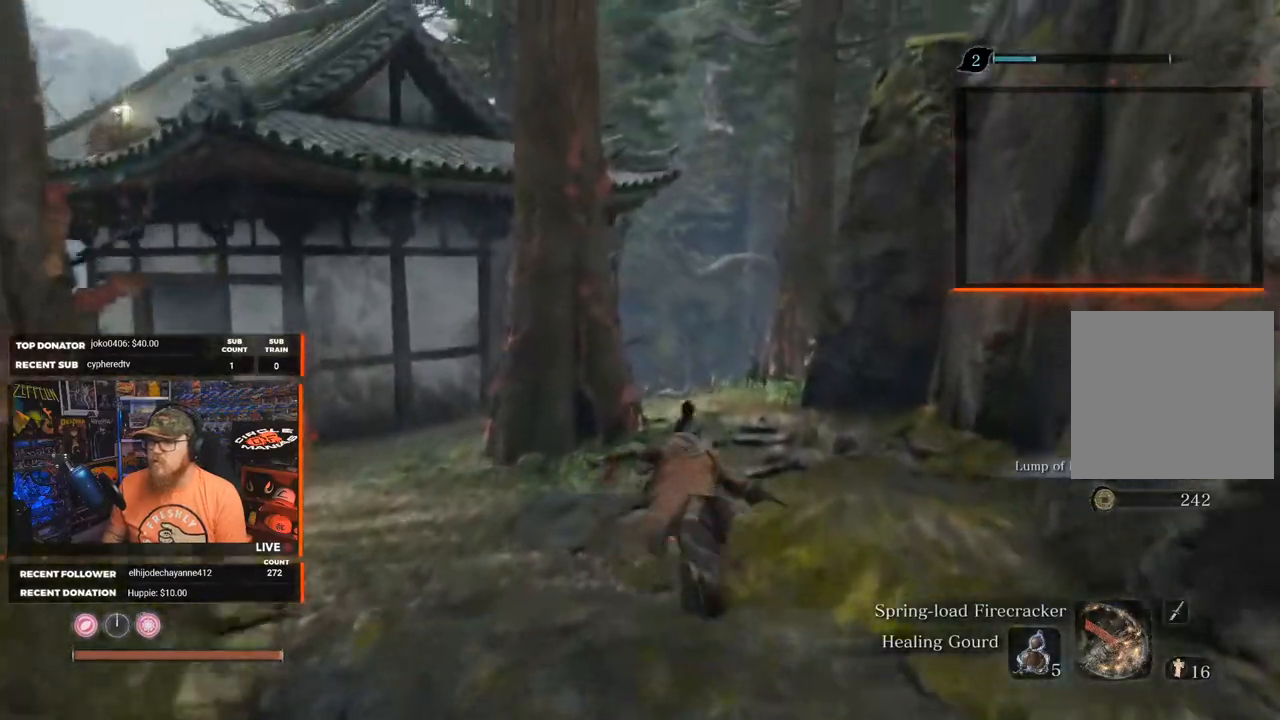
{"buttons": ["B"], "left_stick": "up", "right_stick": "center", "events": [[217, "right_stick", "down"], [433, "right_stick", "center"]]}
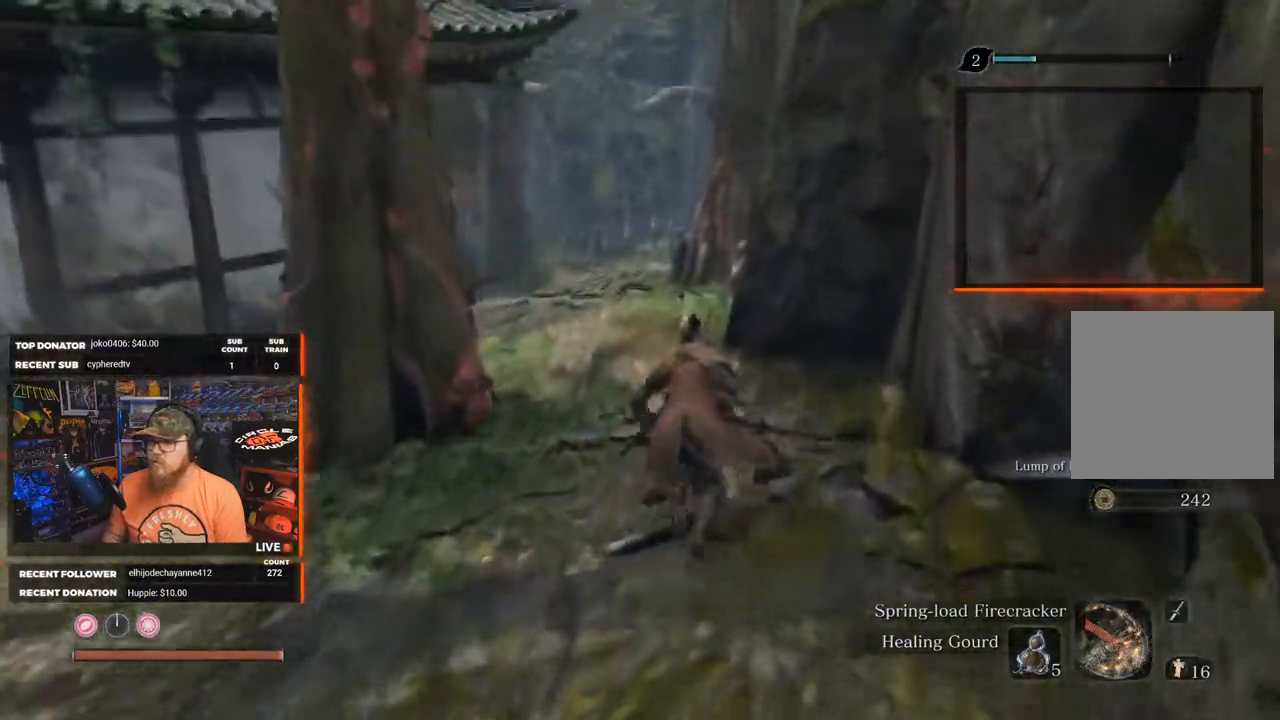
{"buttons": ["B"], "left_stick": "up", "right_stick": "down", "events": [[283, "right_stick", "down"]]}
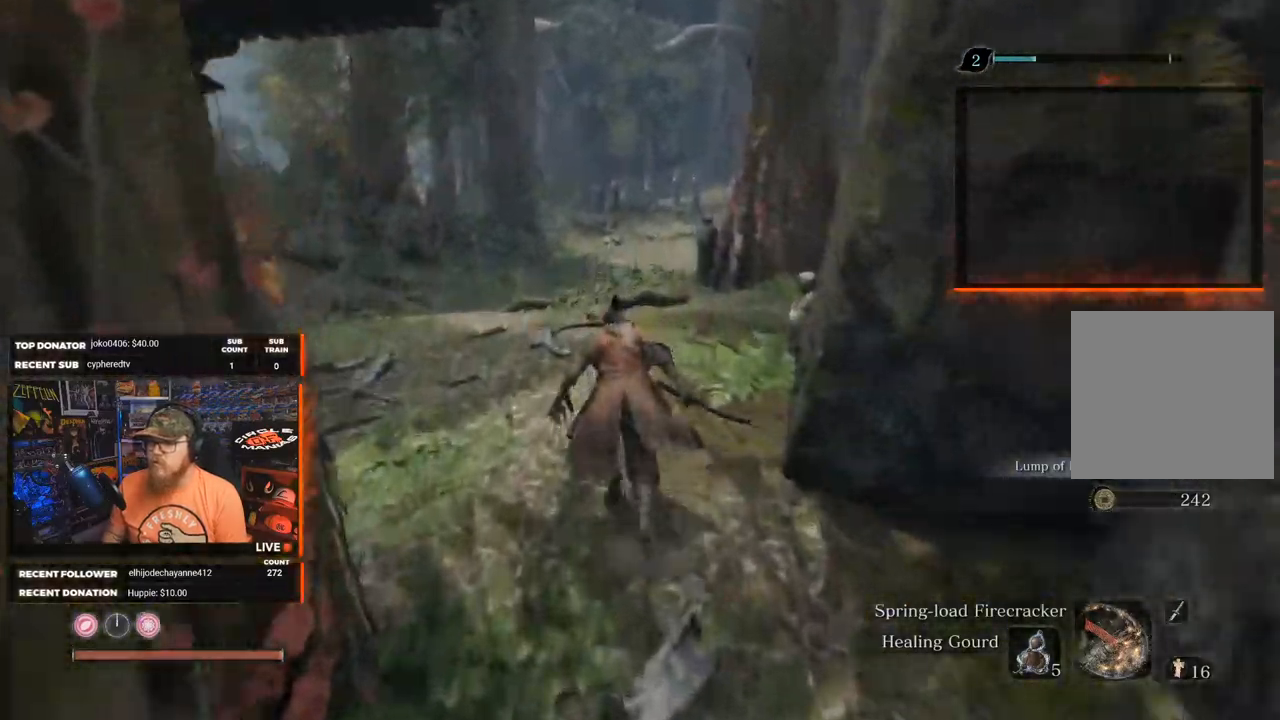
{"buttons": ["B"], "left_stick": "up", "right_stick": "center", "events": [[133, "right_stick", "center"]]}
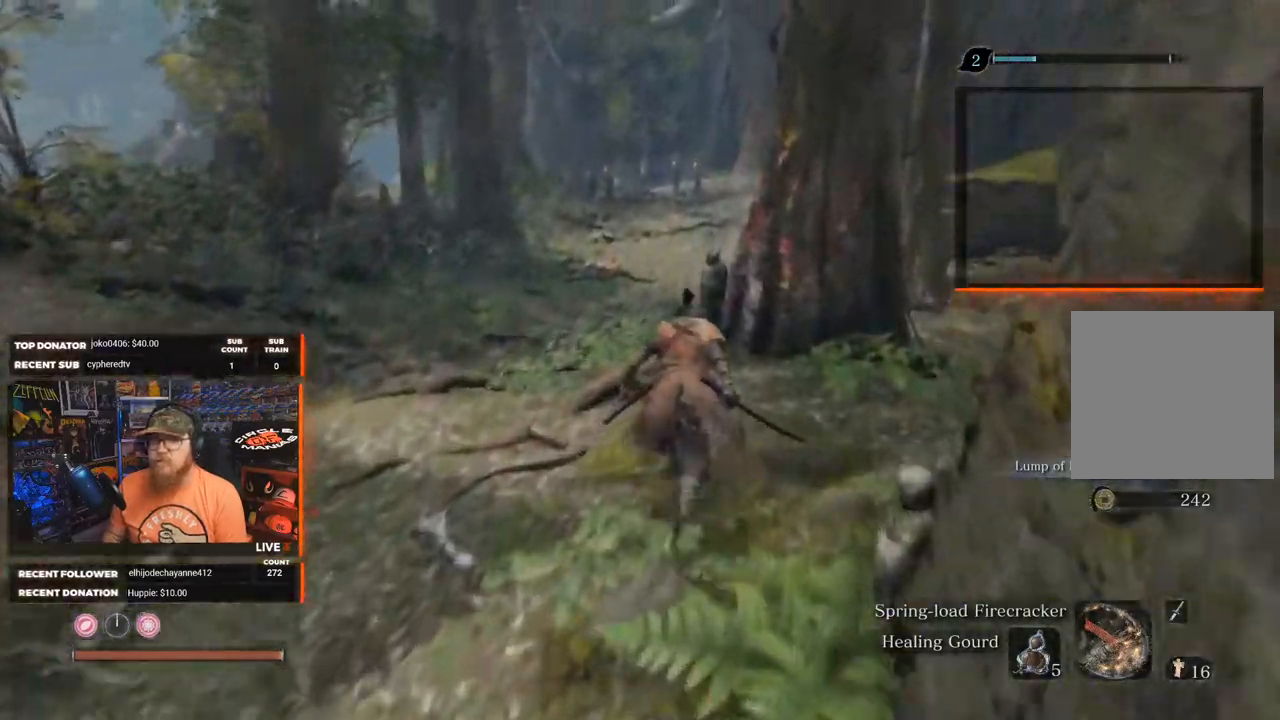
{"buttons": ["B"], "left_stick": "up", "right_stick": "center", "events": []}
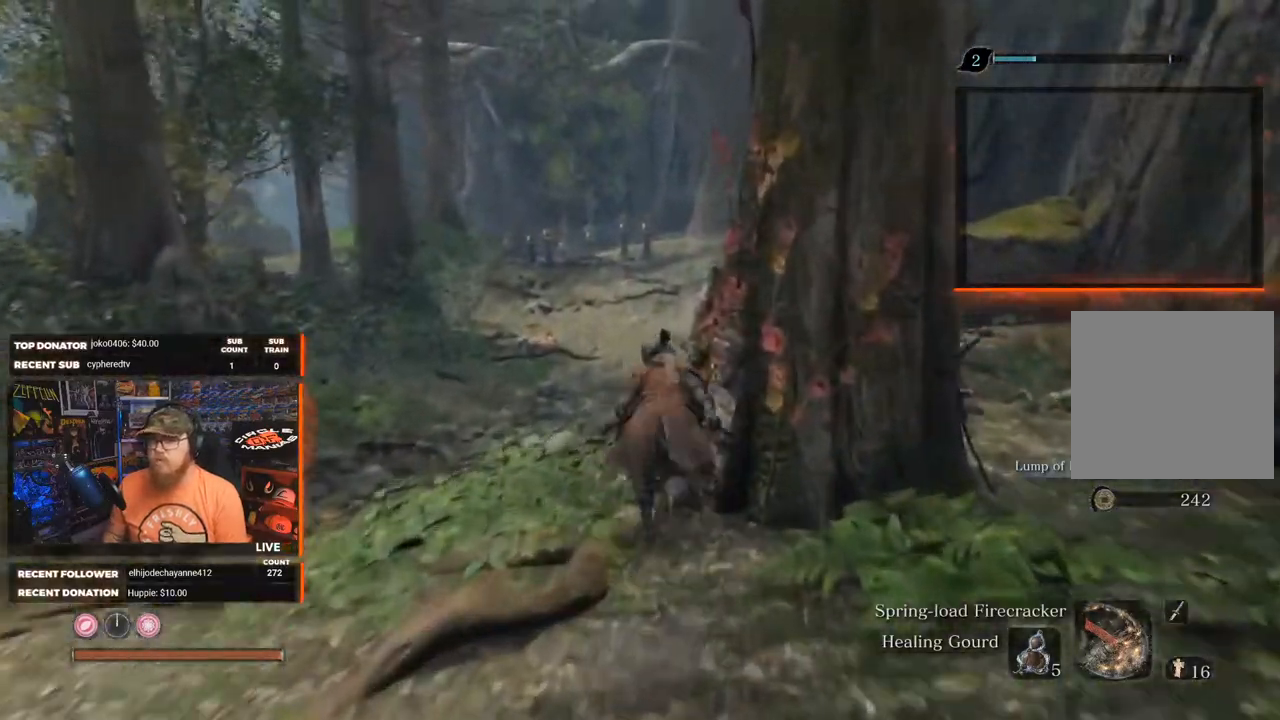
{"buttons": ["B"], "left_stick": "up", "right_stick": "center", "events": []}
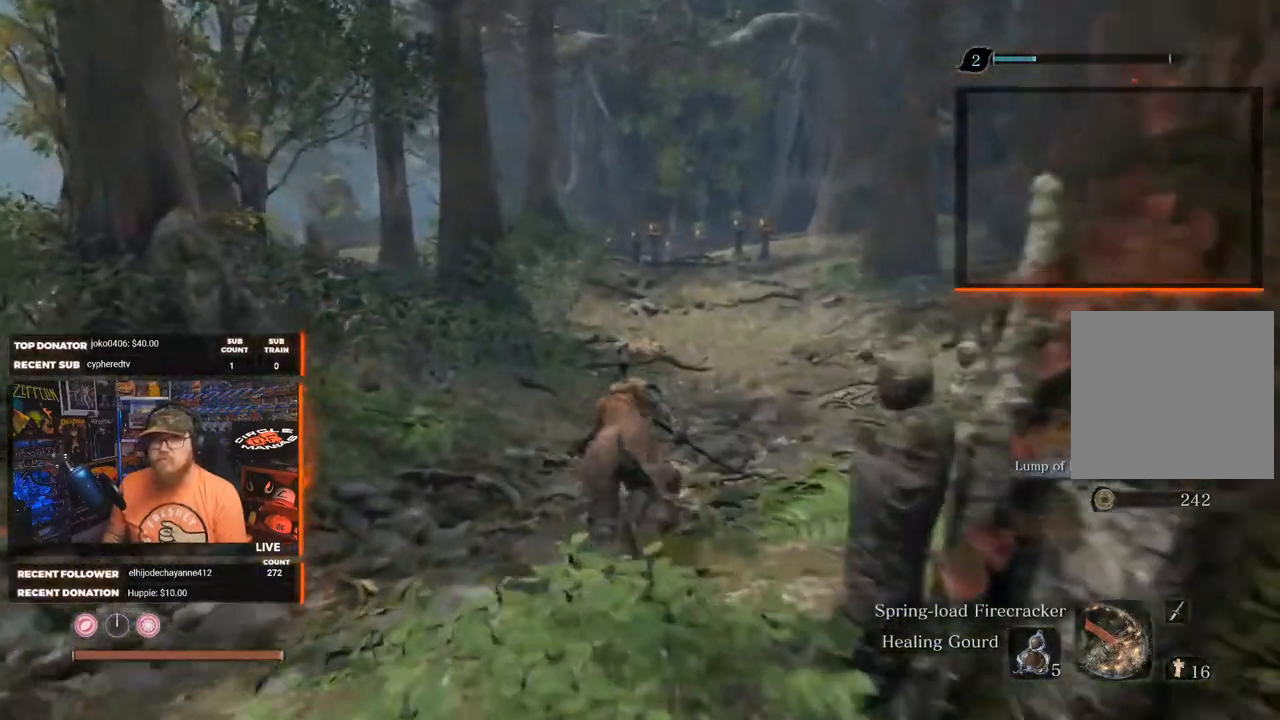
{"buttons": ["B"], "left_stick": "up", "right_stick": "center", "events": []}
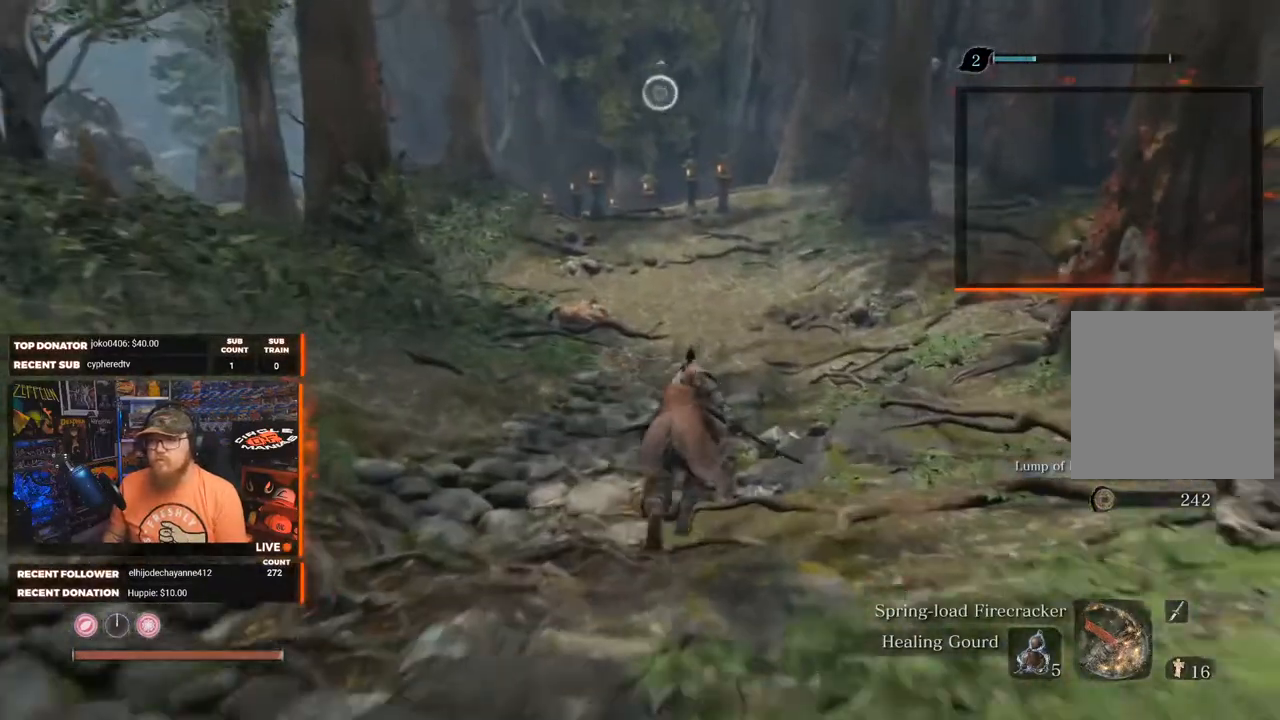
{"buttons": ["B"], "left_stick": "up", "right_stick": "center", "events": []}
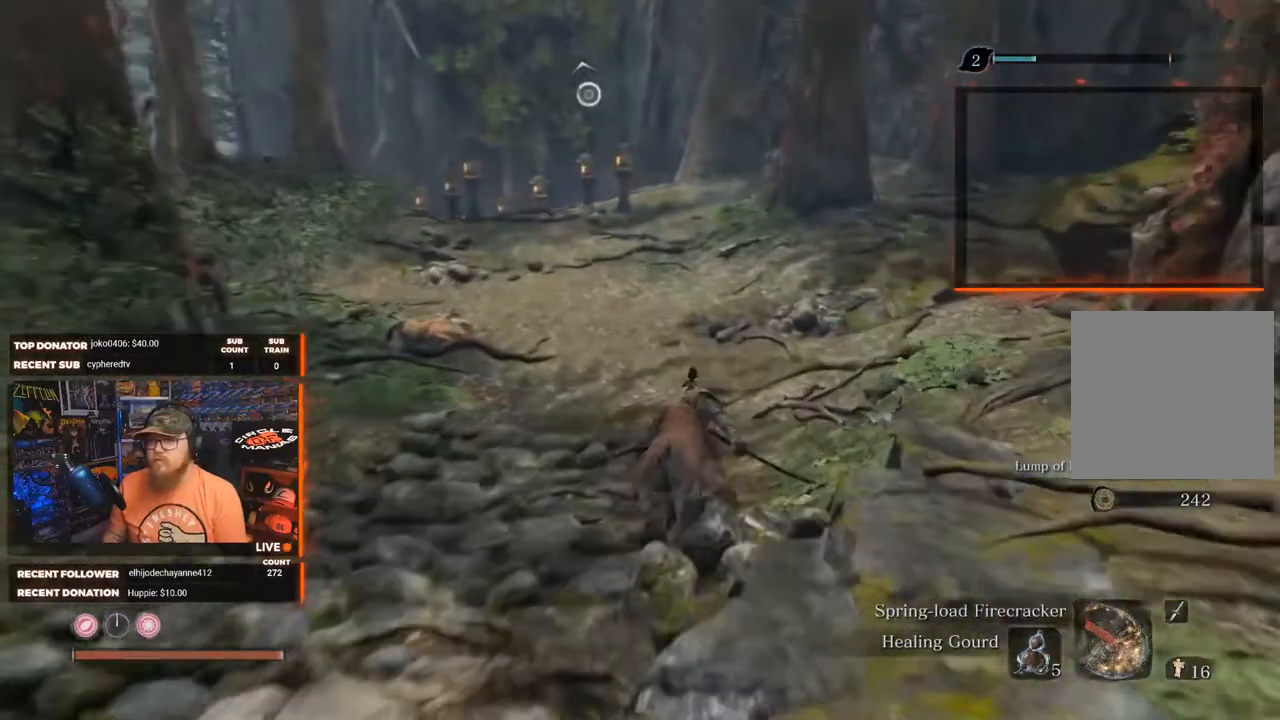
{"buttons": ["B"], "left_stick": "up", "right_stick": "up", "events": [[250, "right_stick", "up"]]}
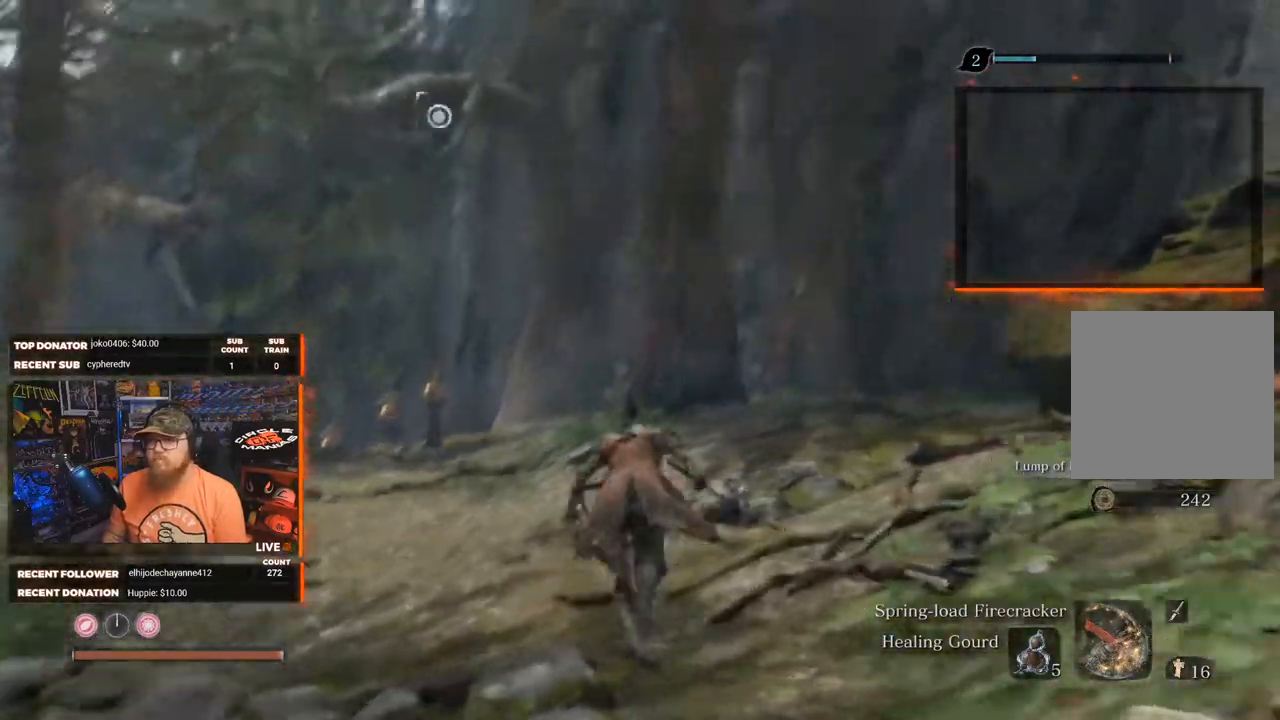
{"buttons": ["B"], "left_stick": "down-left", "right_stick": "right", "events": [[50, "right_stick", "up-right"], [217, "left_stick", "up-left"], [233, "right_stick", "right"], [350, "left_stick", "left"], [500, "left_stick", "down-left"]]}
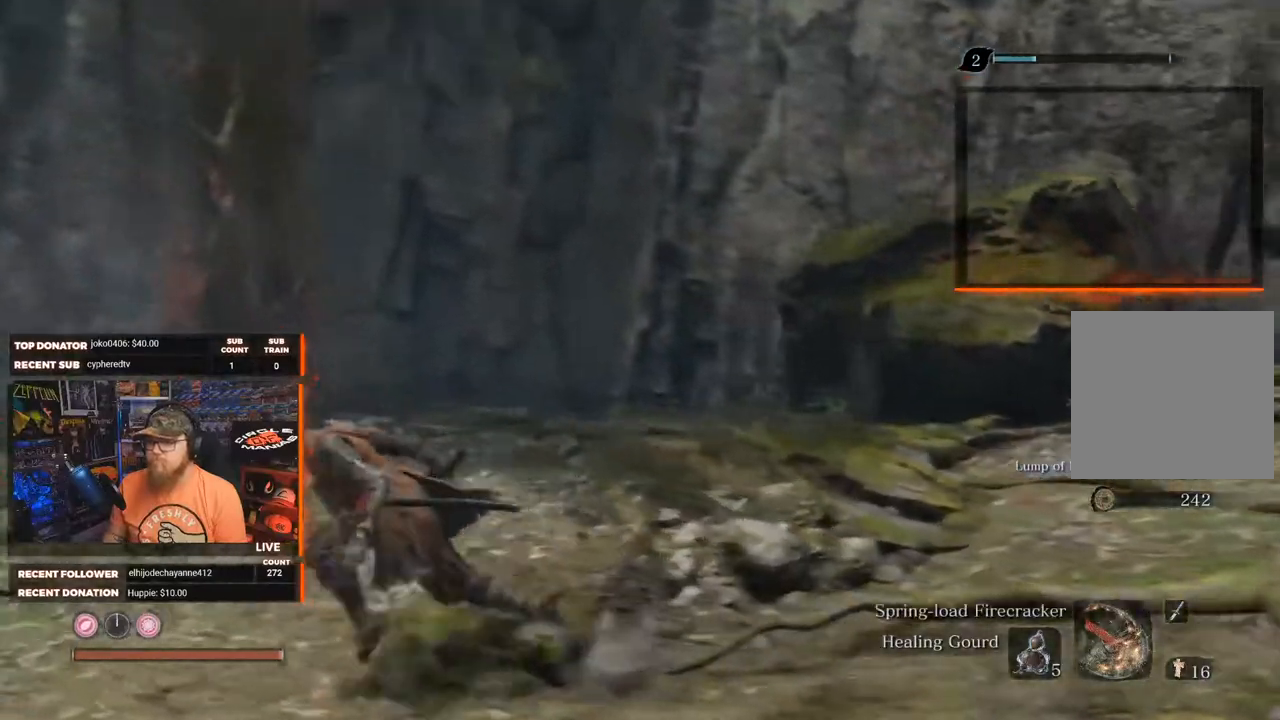
{"buttons": [], "left_stick": "center", "right_stick": "center", "events": [[183, "B", "up"], [200, "left_stick", "down"], [383, "left_stick", "center"], [467, "right_stick", "center"]]}
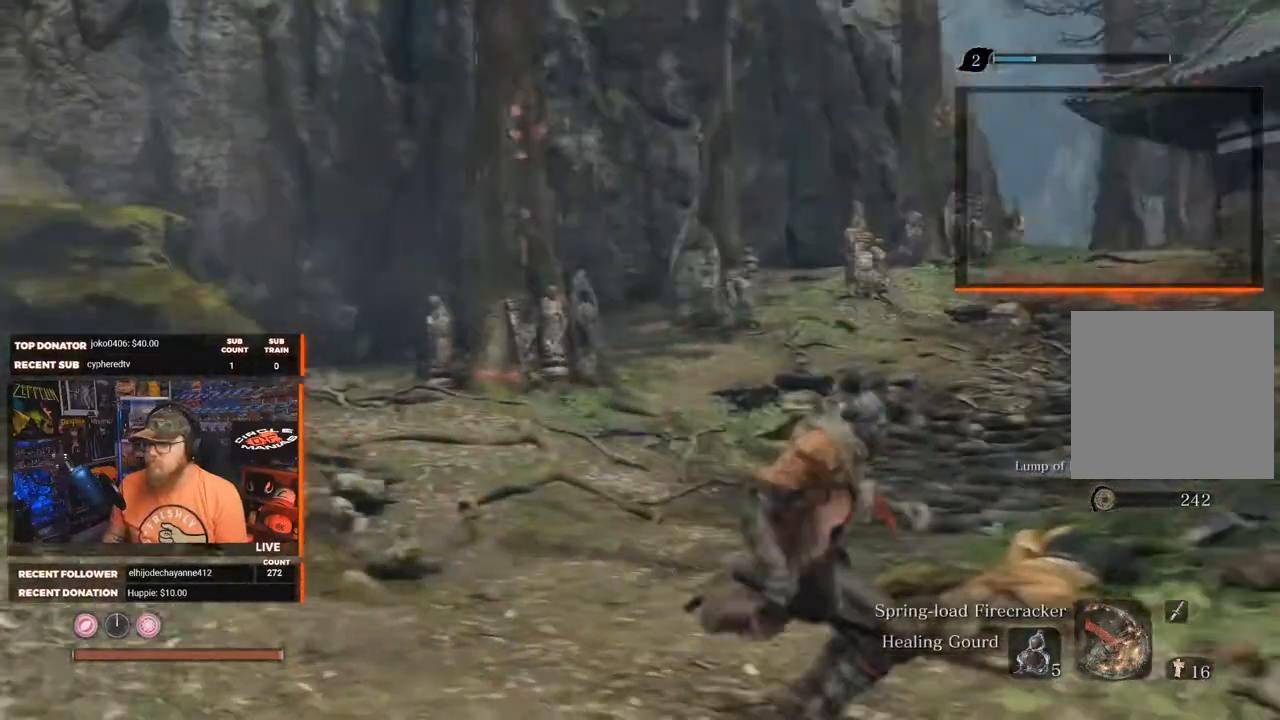
{"buttons": [], "left_stick": "center", "right_stick": "right", "events": [[467, "right_stick", "right"]]}
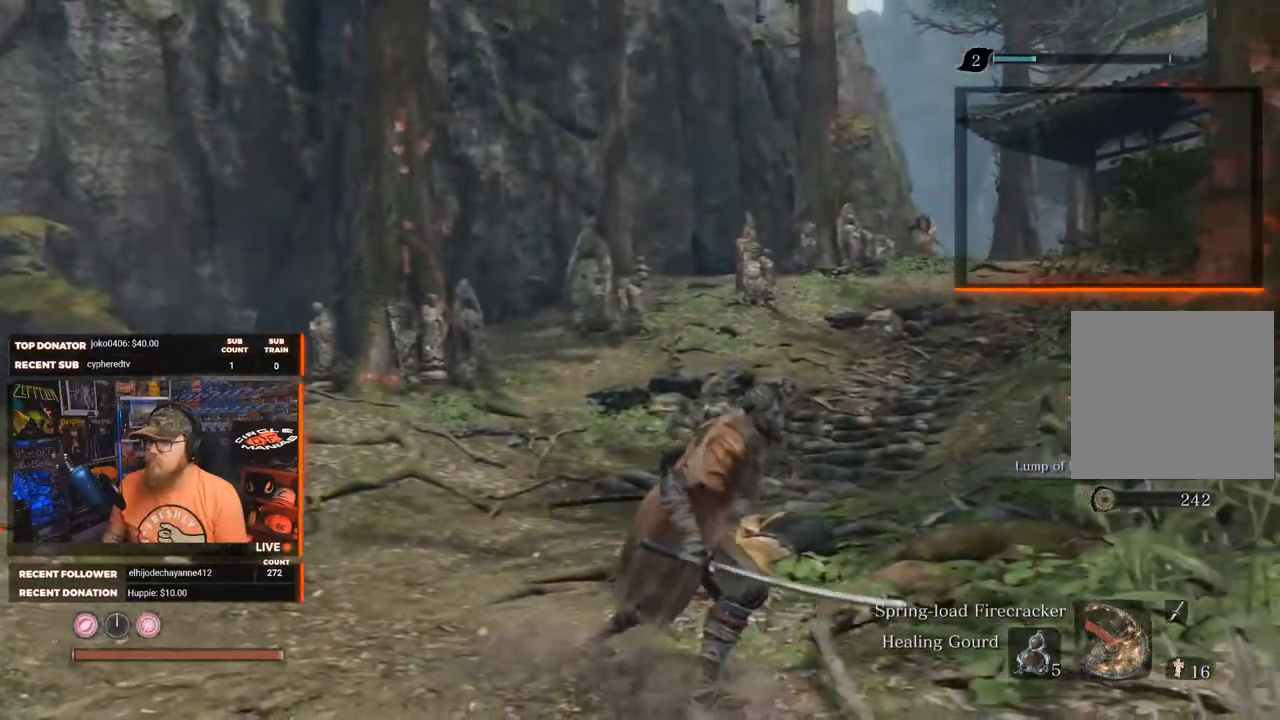
{"buttons": [], "left_stick": "center", "right_stick": "center", "events": [[67, "left_stick", "left"], [150, "right_stick", "center"], [283, "left_stick", "up"], [333, "left_stick", "center"]]}